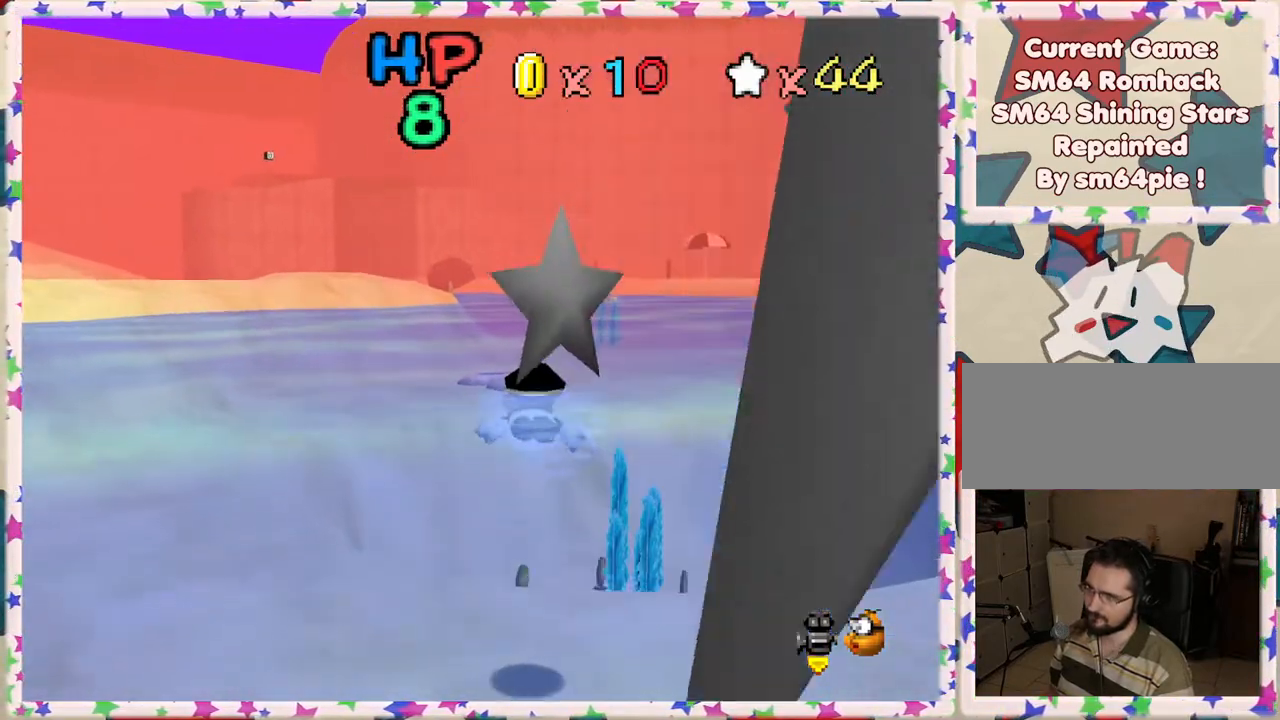
Gameplay with a controller (Nintendo layout); each line is a JSON object with the inputs held at the frame after it. "events" lists button and stick changes between this image and that frame as [ms after this image, input, new state], when the widget could be followed in between. Not read: L3 R3.
{"buttons": [], "left_stick": "up", "events": [[100, "A", "down"], [233, "left_stick", "up"], [433, "A", "up"]]}
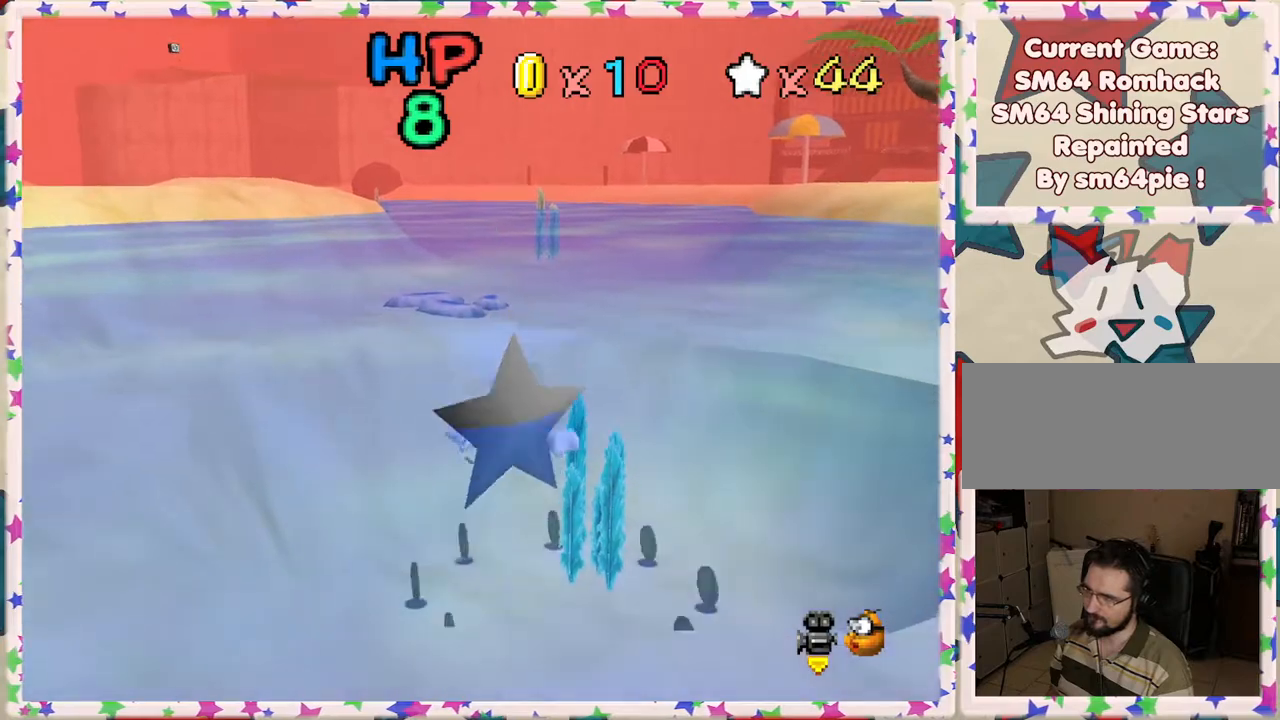
{"buttons": [], "left_stick": "up", "events": []}
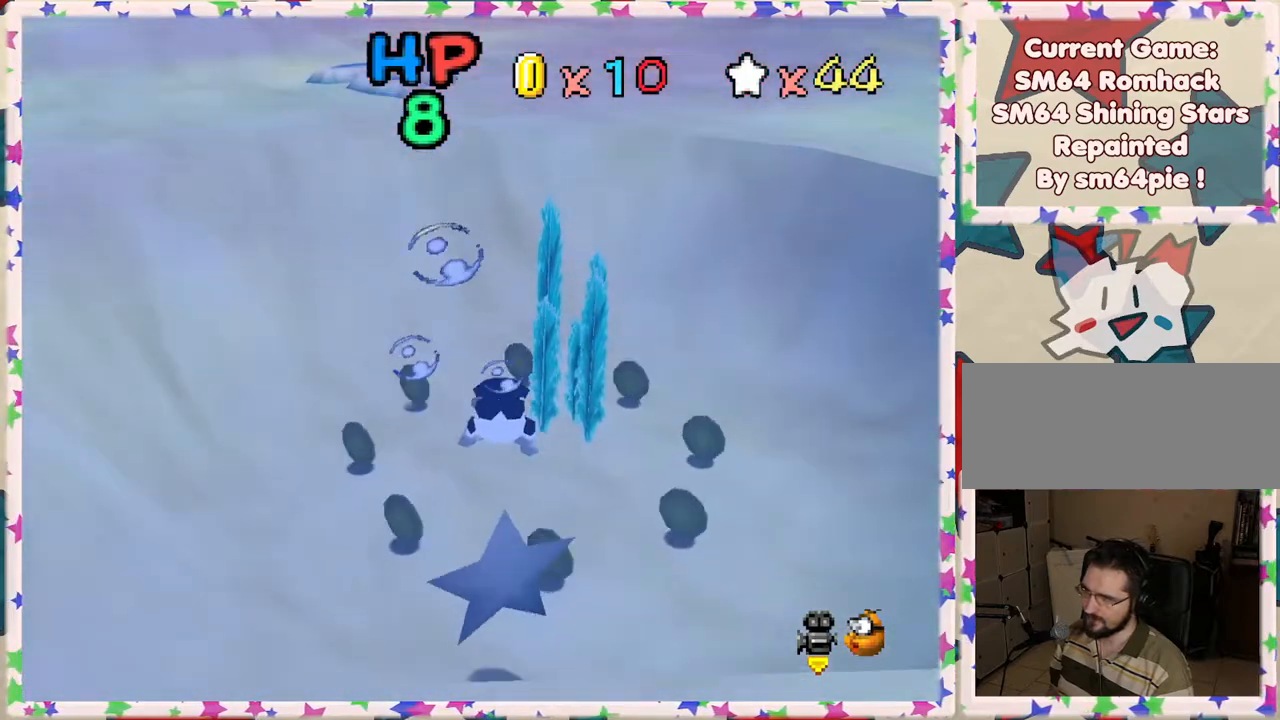
{"buttons": [], "left_stick": "up-left", "events": [[33, "left_stick", "up-left"], [50, "A", "down"], [350, "A", "up"]]}
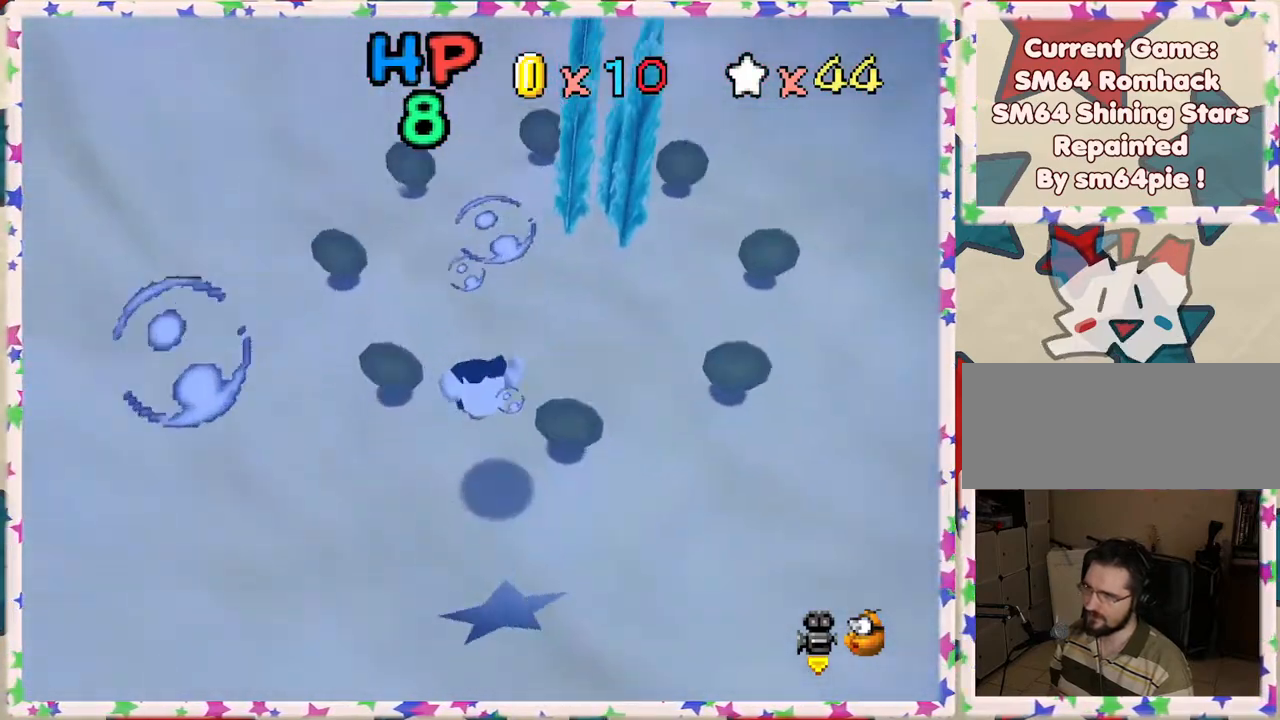
{"buttons": ["A"], "left_stick": "down", "events": [[117, "left_stick", "left"], [317, "left_stick", "down"], [367, "A", "down"]]}
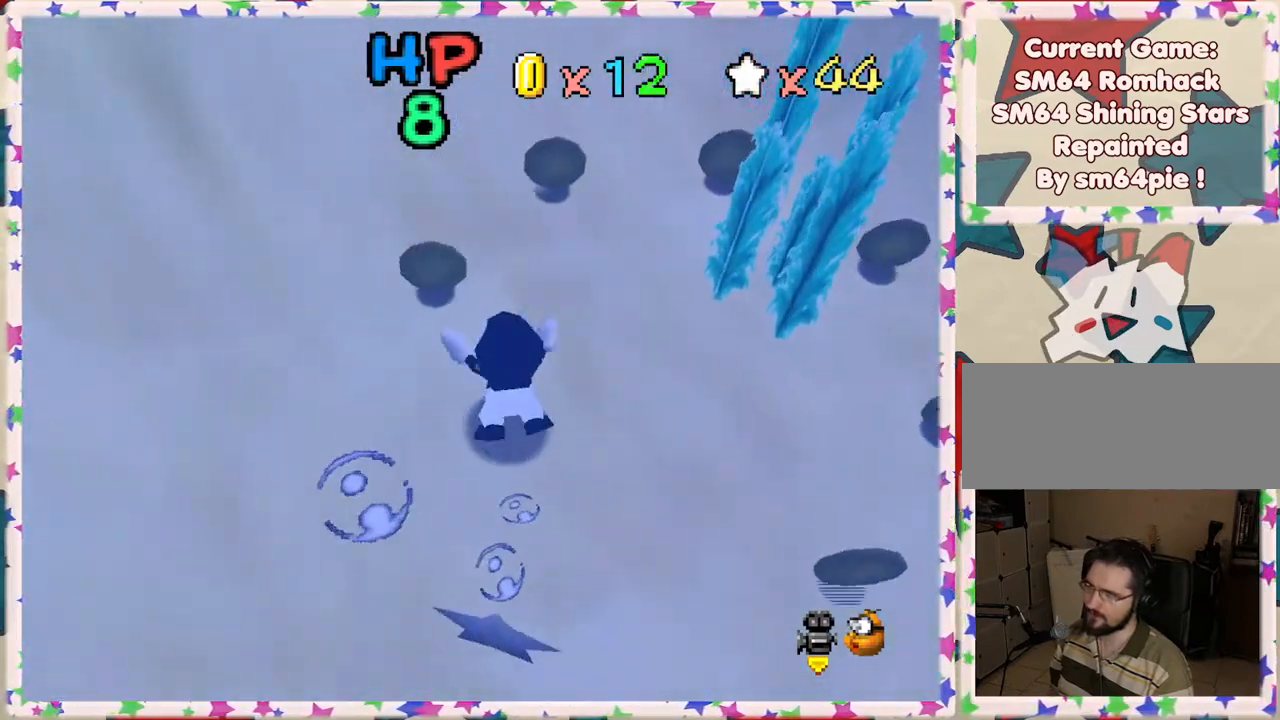
{"buttons": ["A"], "left_stick": "down", "events": [[100, "A", "up"], [467, "A", "down"]]}
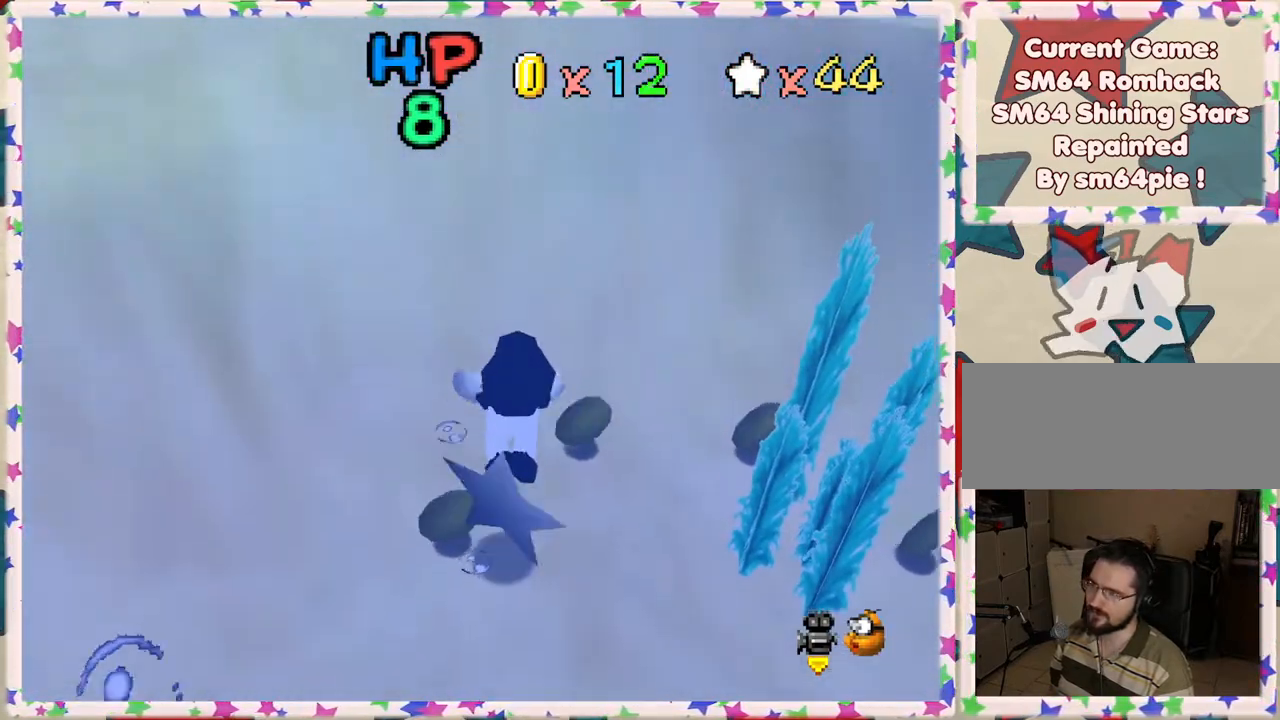
{"buttons": [], "left_stick": "right", "events": [[317, "left_stick", "down-right"], [333, "A", "up"], [483, "left_stick", "right"]]}
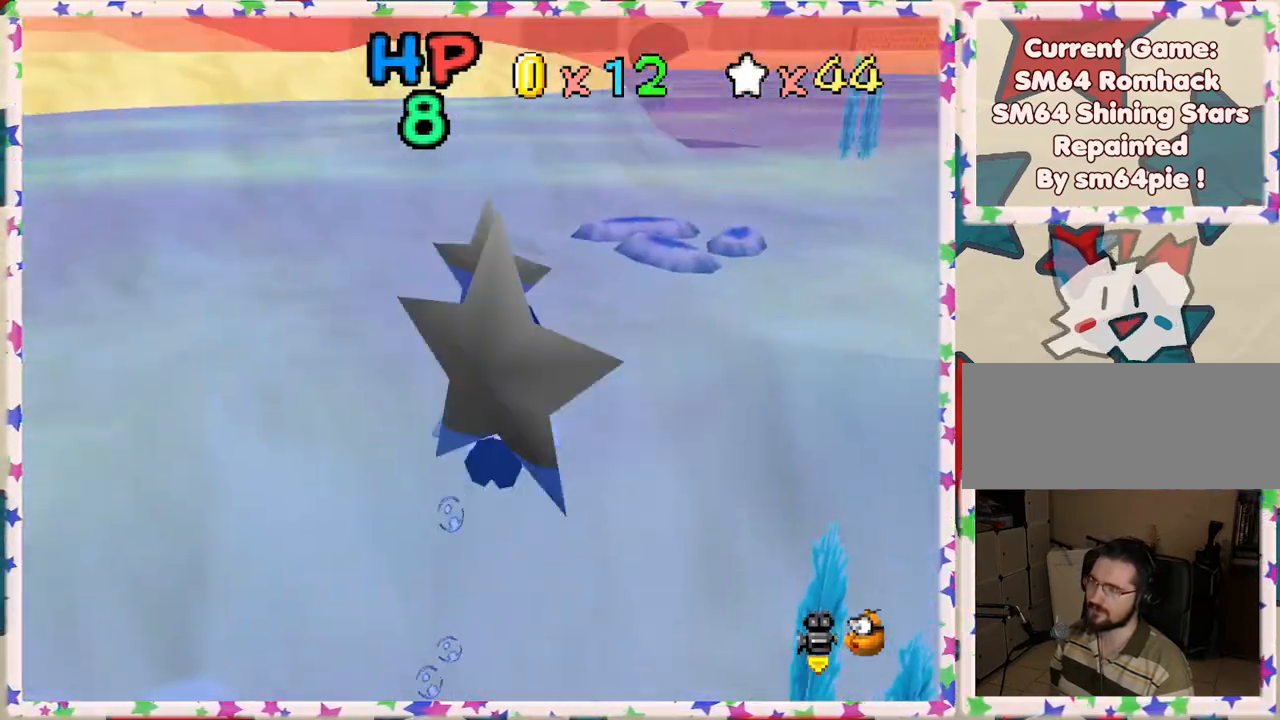
{"buttons": [], "left_stick": "up-right", "events": [[100, "A", "down"], [367, "left_stick", "up-right"], [450, "A", "up"]]}
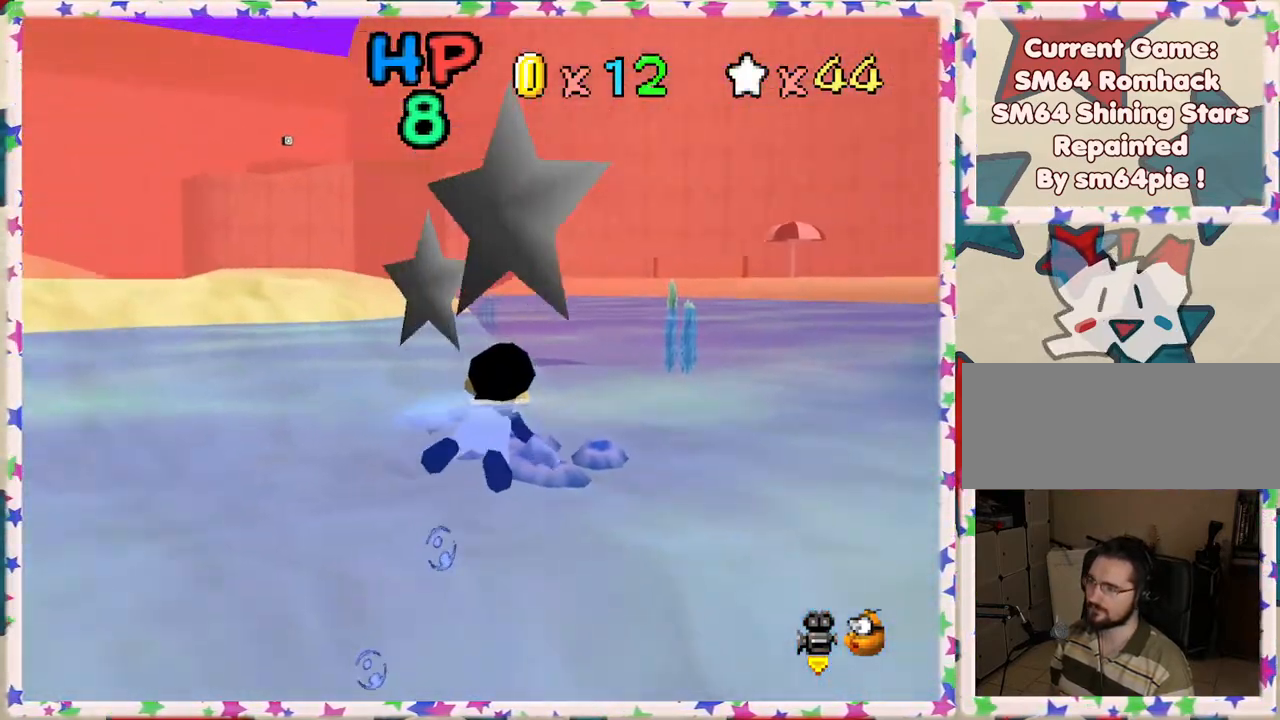
{"buttons": ["A"], "left_stick": "center", "events": [[233, "left_stick", "center"], [283, "A", "down"]]}
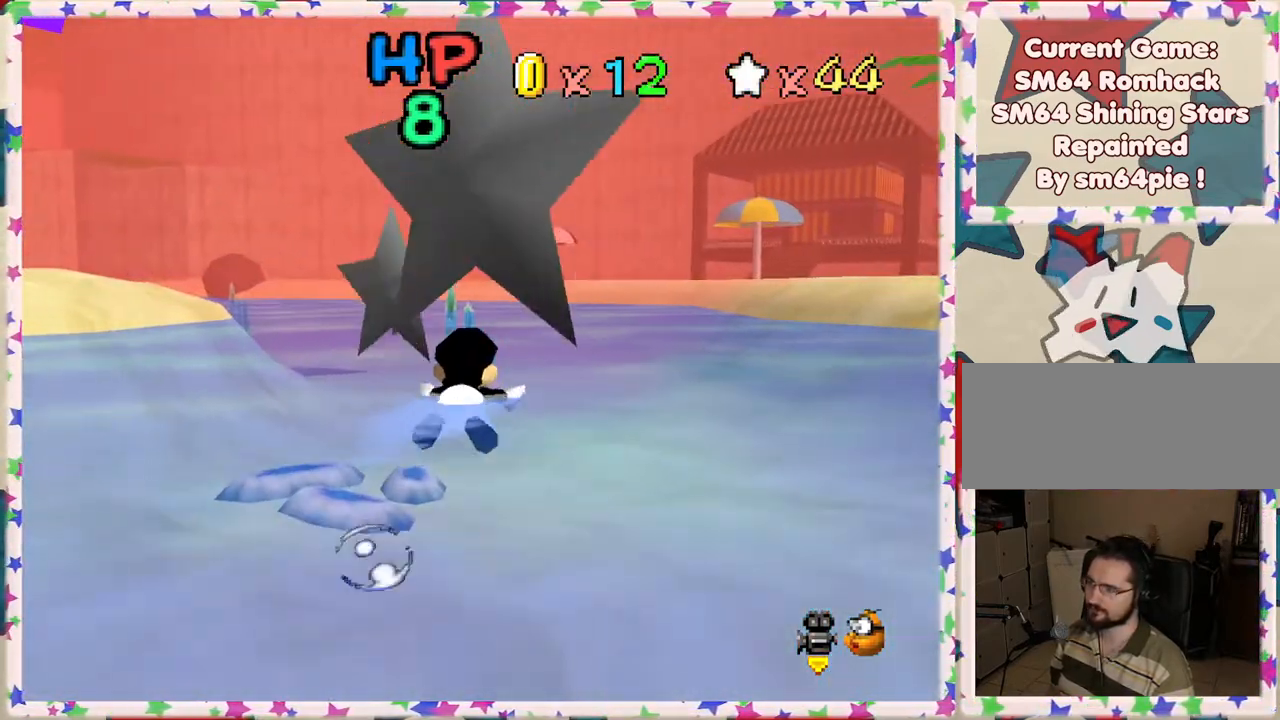
{"buttons": ["A"], "left_stick": "left", "events": [[50, "left_stick", "left"], [100, "A", "up"], [433, "A", "down"]]}
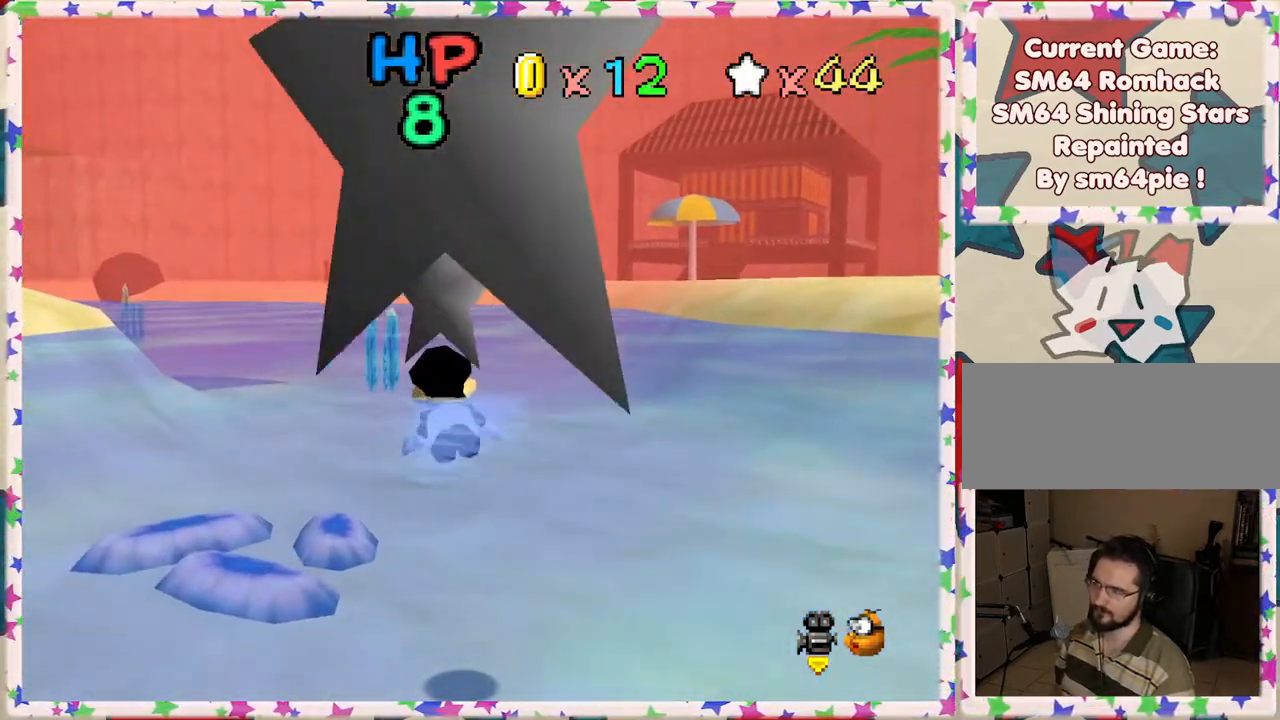
{"buttons": [], "left_stick": "center", "events": [[200, "A", "up"], [217, "left_stick", "center"]]}
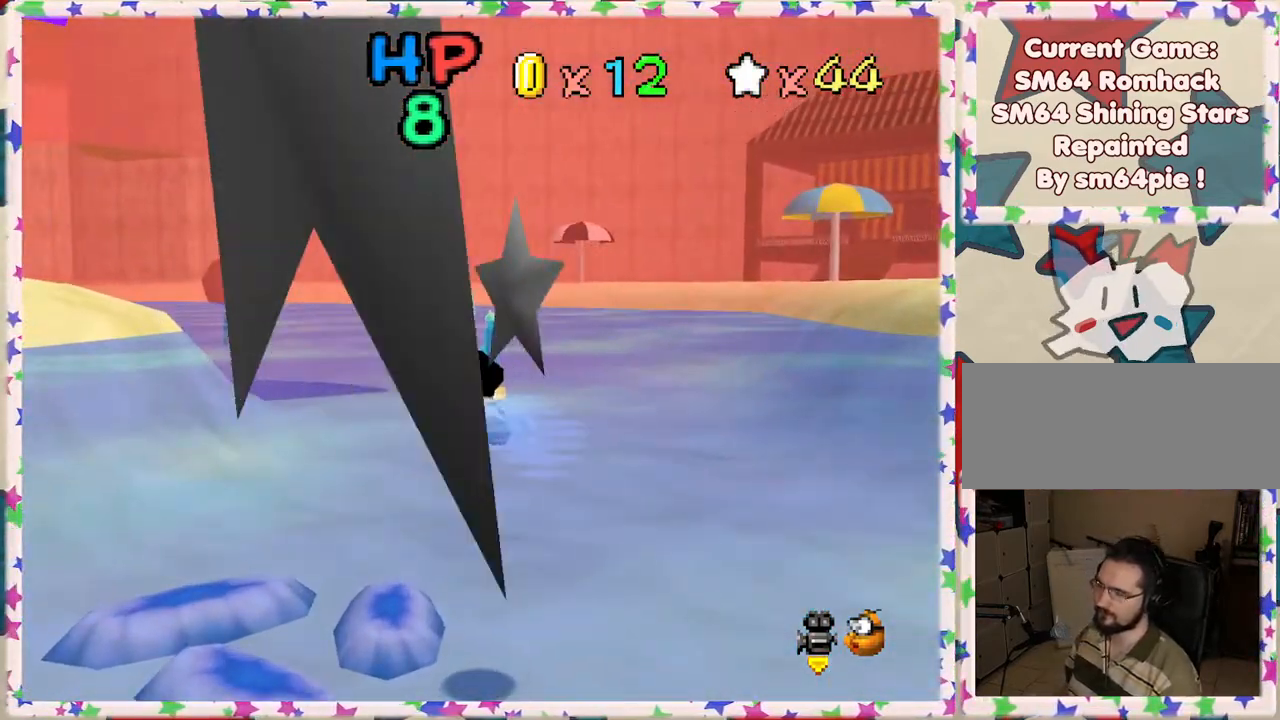
{"buttons": [], "left_stick": "center", "events": [[67, "A", "down"], [283, "A", "up"]]}
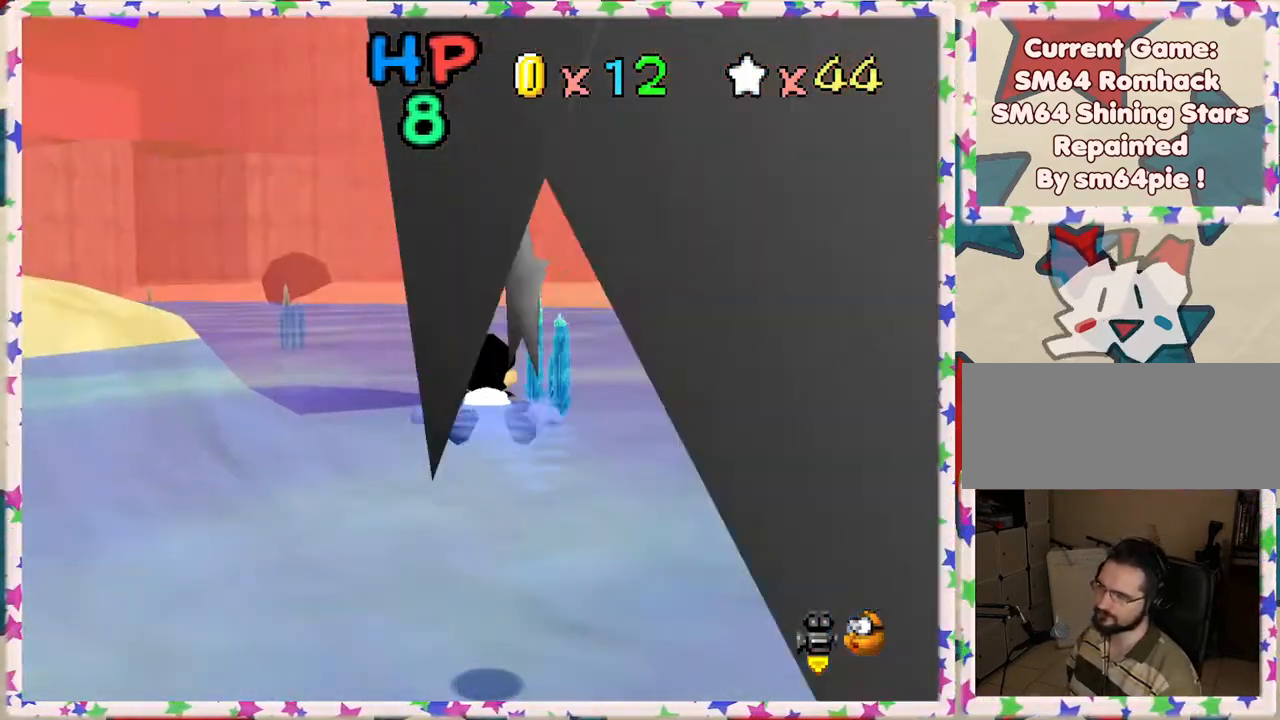
{"buttons": ["A"], "left_stick": "center", "events": [[83, "left_stick", "left"], [267, "A", "down"], [367, "left_stick", "center"]]}
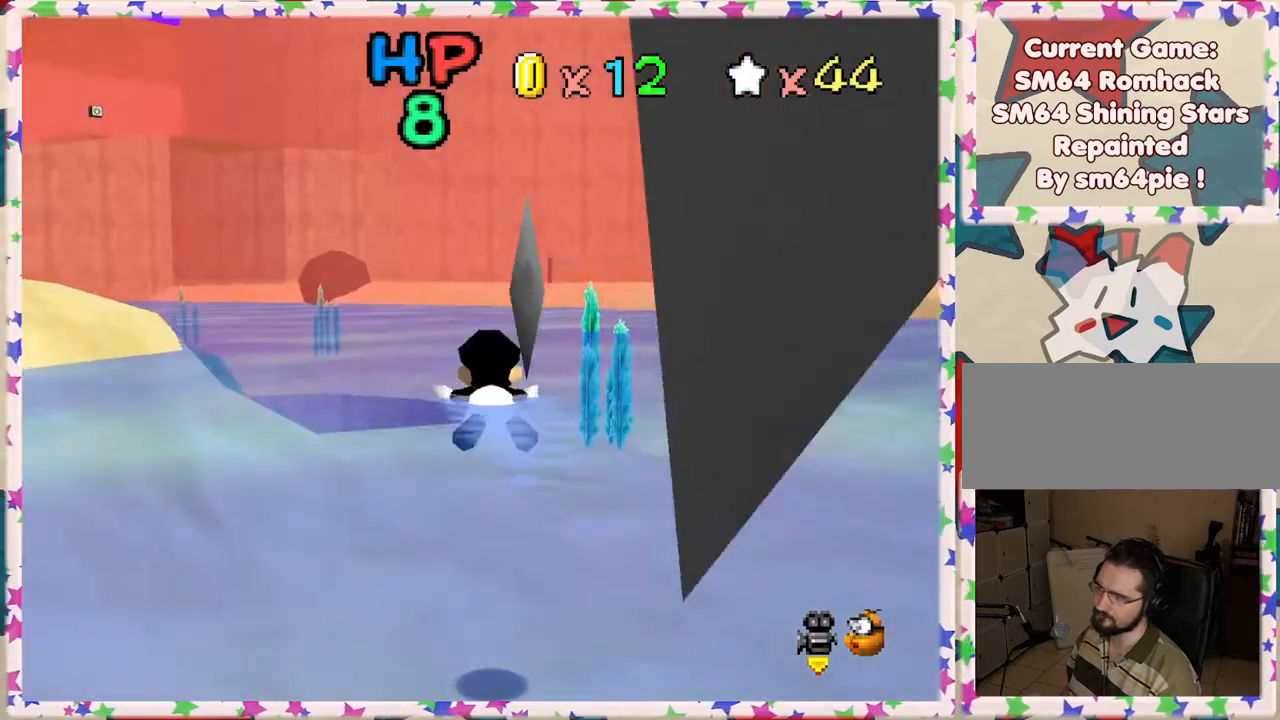
{"buttons": ["A"], "left_stick": "left", "events": [[67, "A", "up"], [317, "left_stick", "left"], [417, "A", "down"]]}
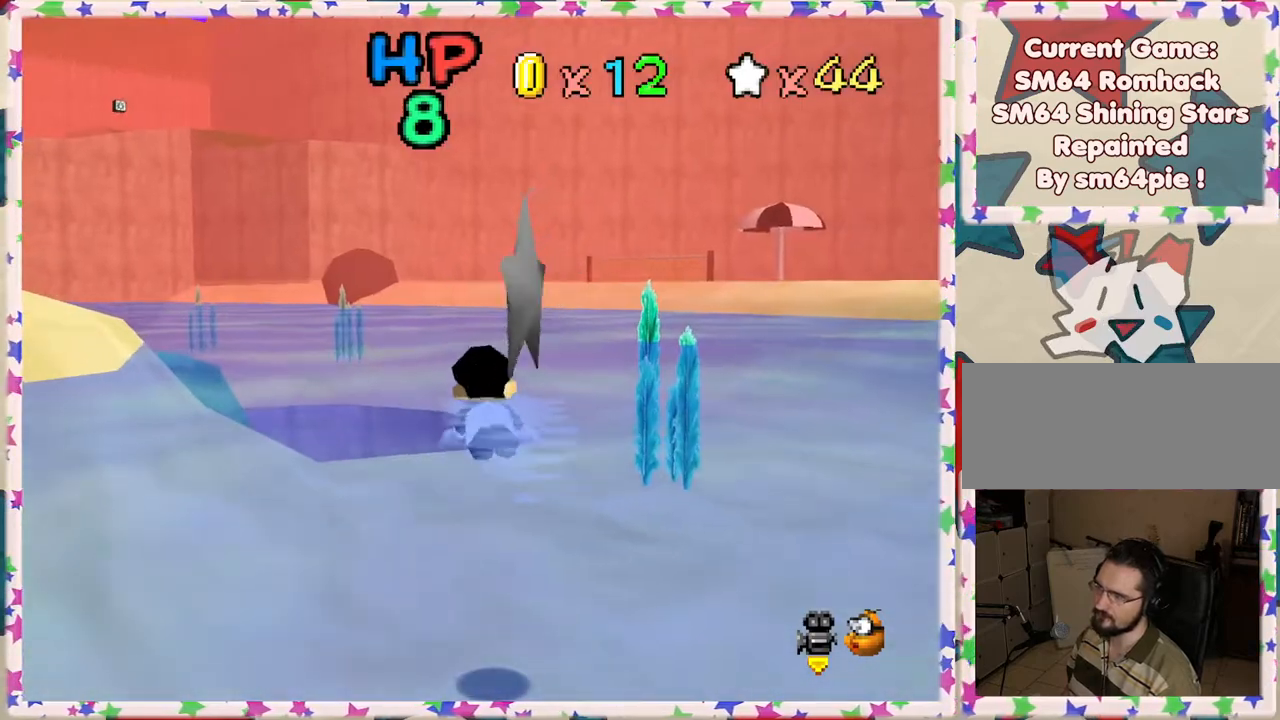
{"buttons": [], "left_stick": "center", "events": [[100, "left_stick", "center"], [283, "A", "up"]]}
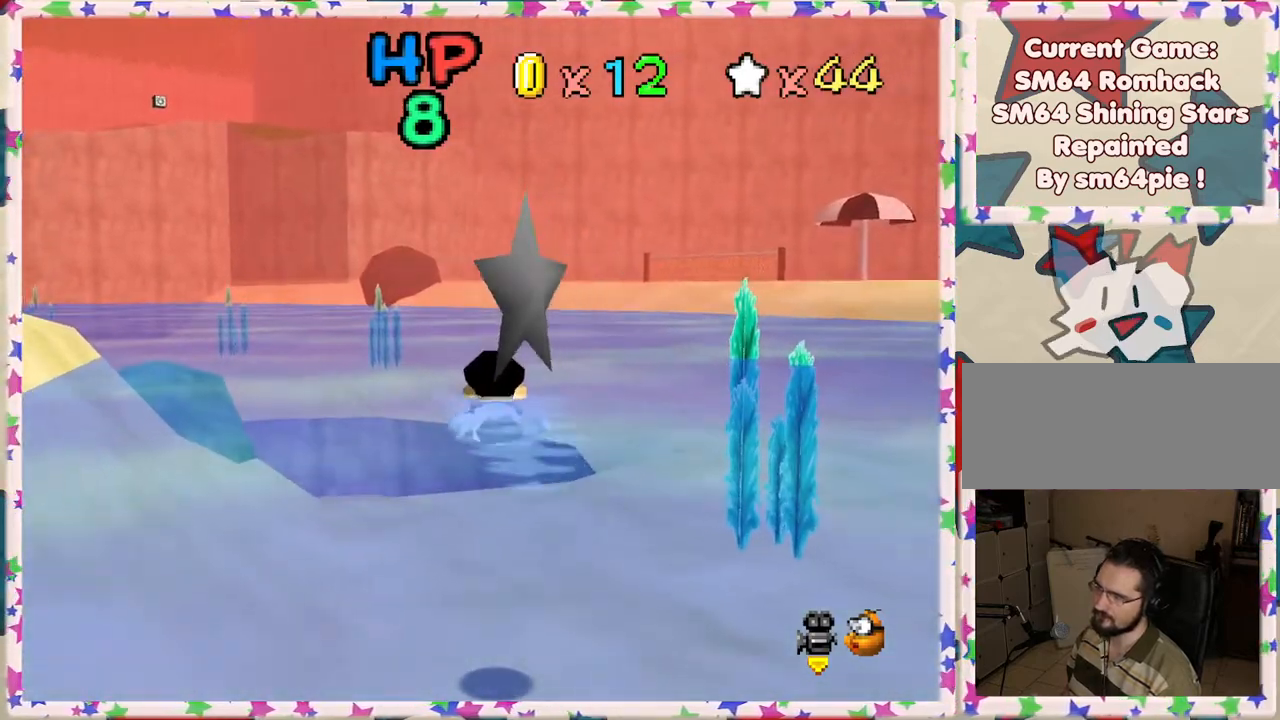
{"buttons": [], "left_stick": "center", "events": [[133, "A", "down"], [217, "left_stick", "left"], [500, "A", "up"], [500, "left_stick", "center"]]}
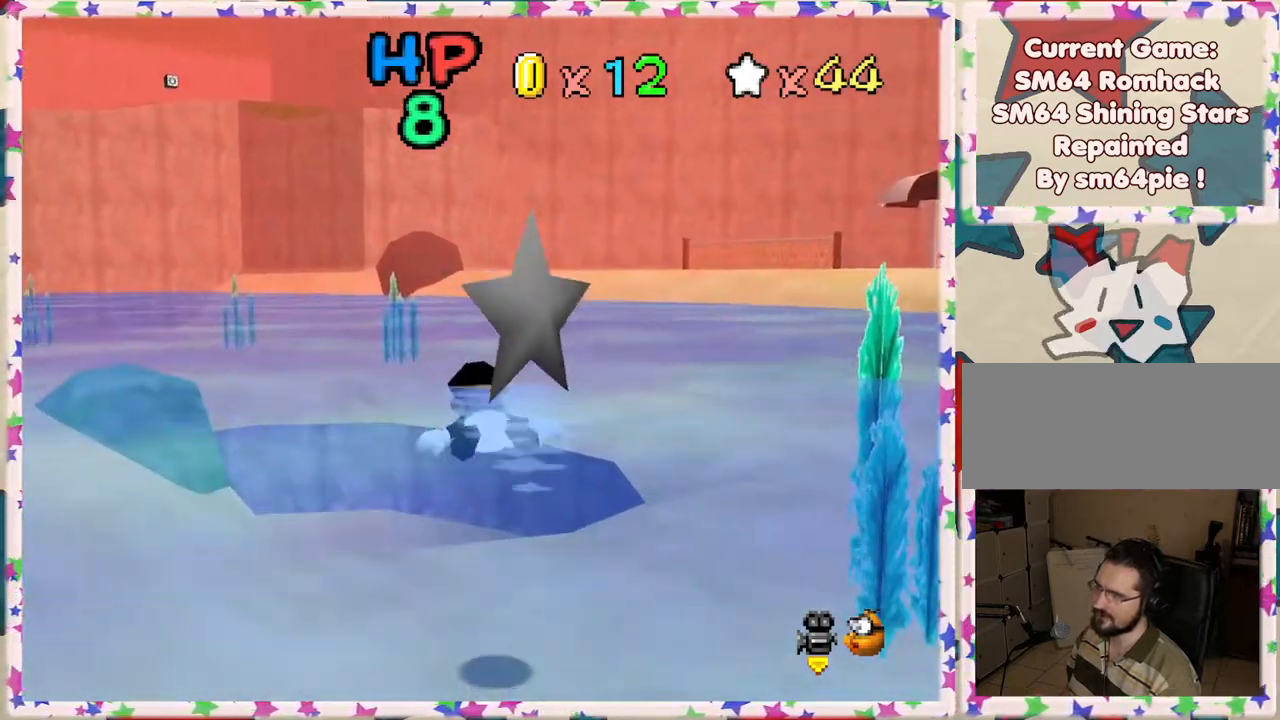
{"buttons": ["A"], "left_stick": "left", "events": [[367, "A", "down"], [417, "left_stick", "left"]]}
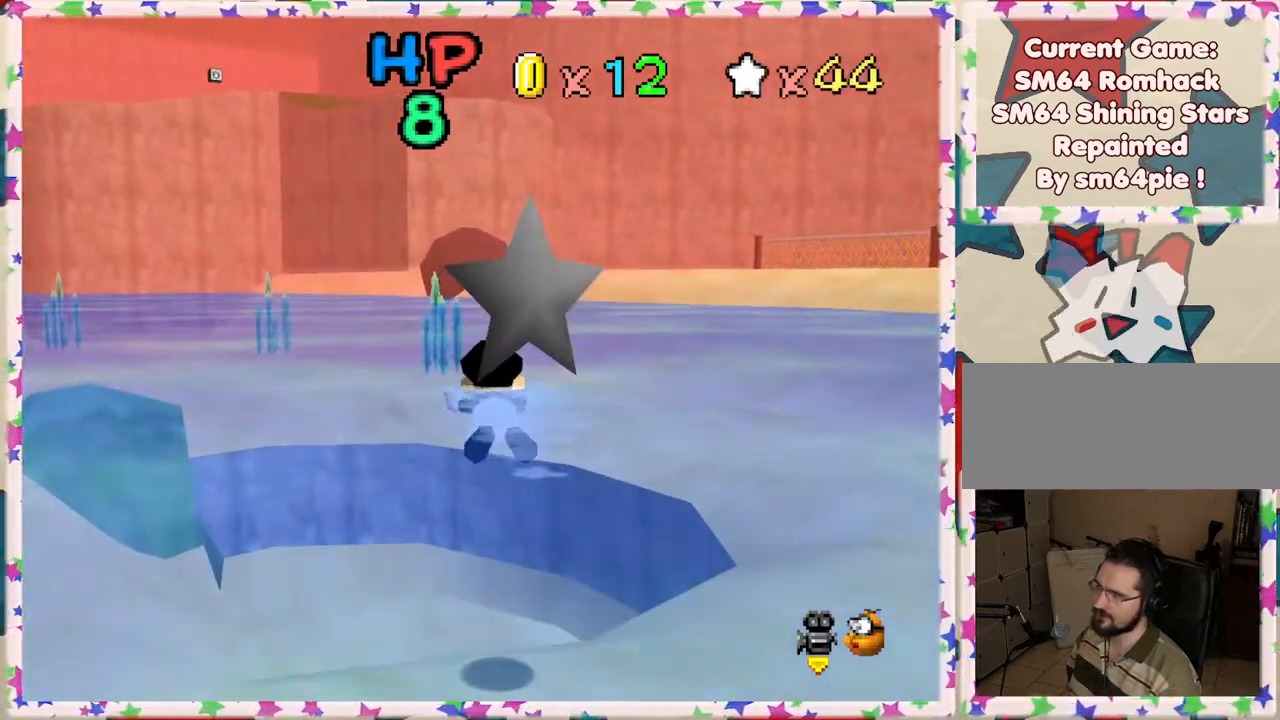
{"buttons": ["A"], "left_stick": "center", "events": [[167, "A", "up"], [167, "left_stick", "up-left"], [300, "left_stick", "center"], [450, "A", "down"]]}
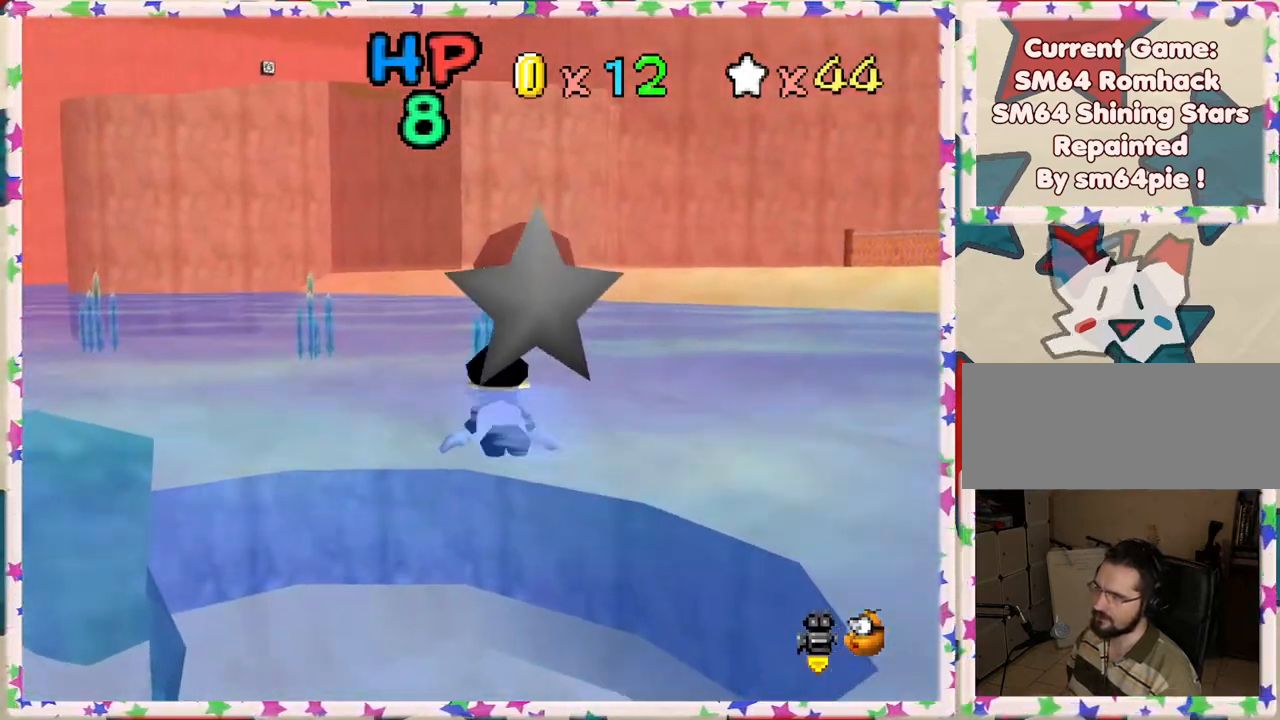
{"buttons": [], "left_stick": "up-left", "events": [[217, "left_stick", "left"], [250, "A", "up"], [367, "left_stick", "up-left"]]}
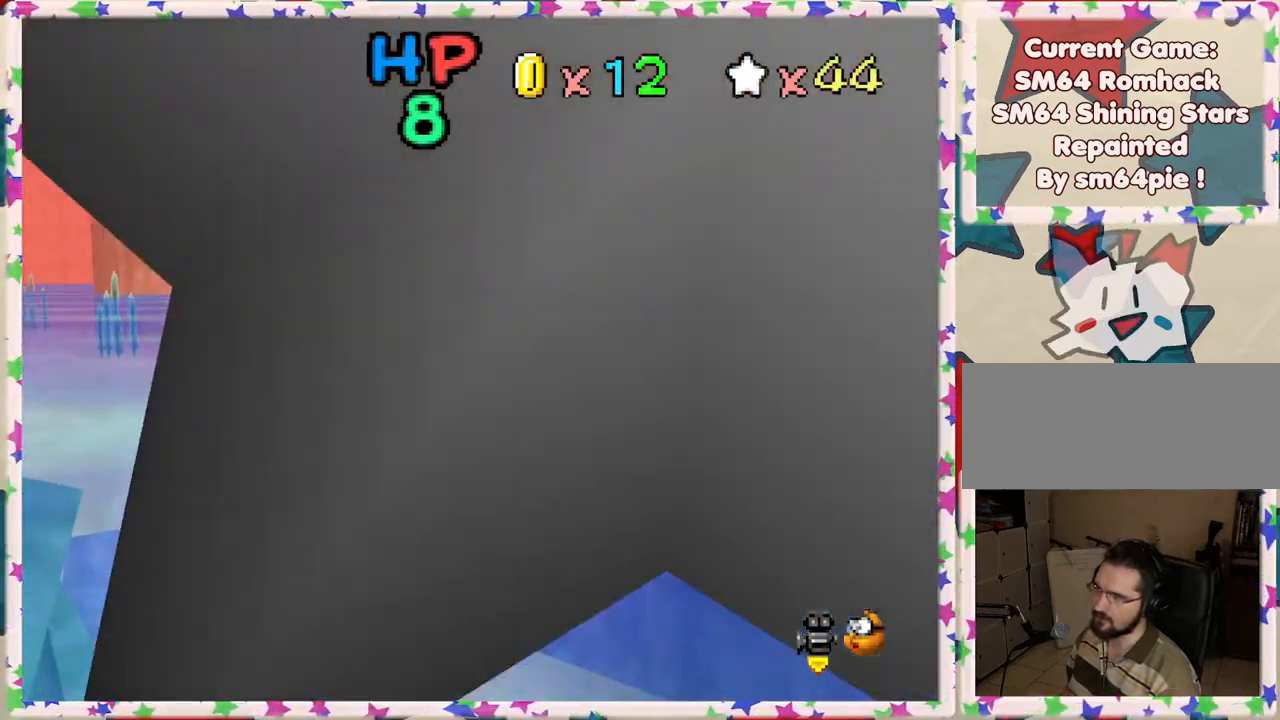
{"buttons": [], "left_stick": "center", "events": [[100, "left_stick", "center"], [233, "A", "down"], [500, "A", "up"]]}
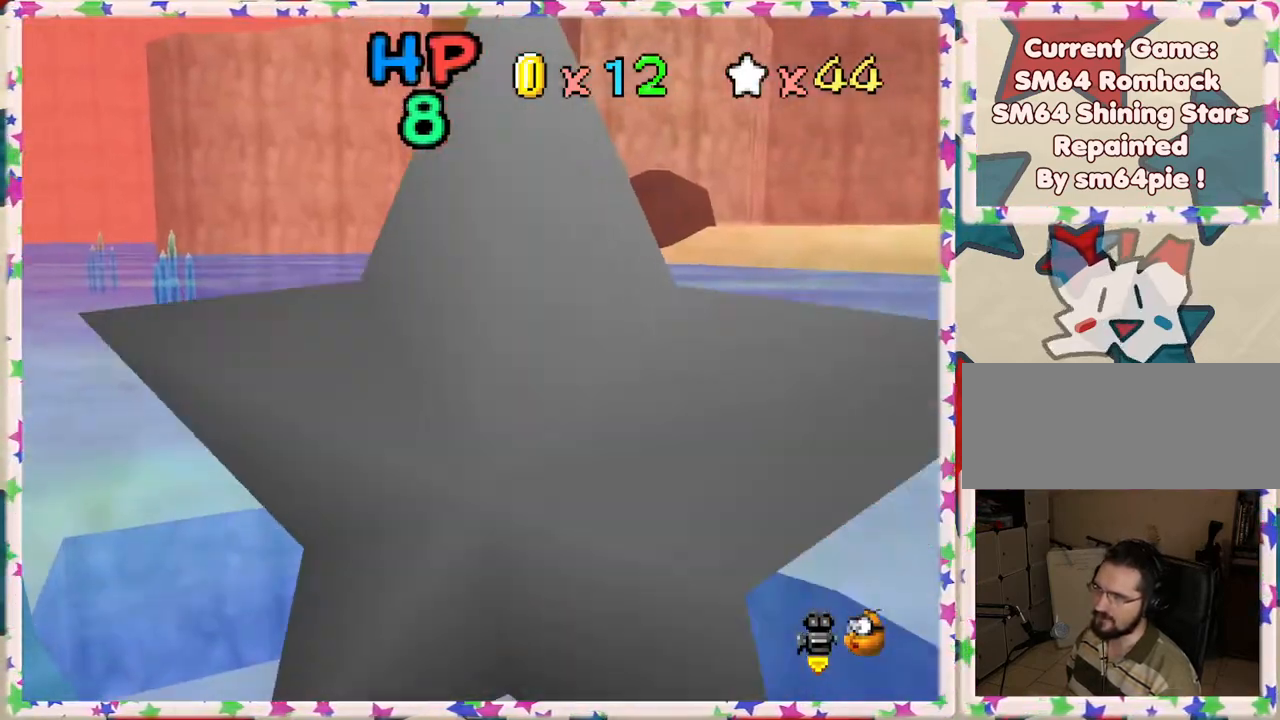
{"buttons": ["A"], "left_stick": "center", "events": [[100, "left_stick", "left"], [367, "left_stick", "center"], [400, "A", "down"]]}
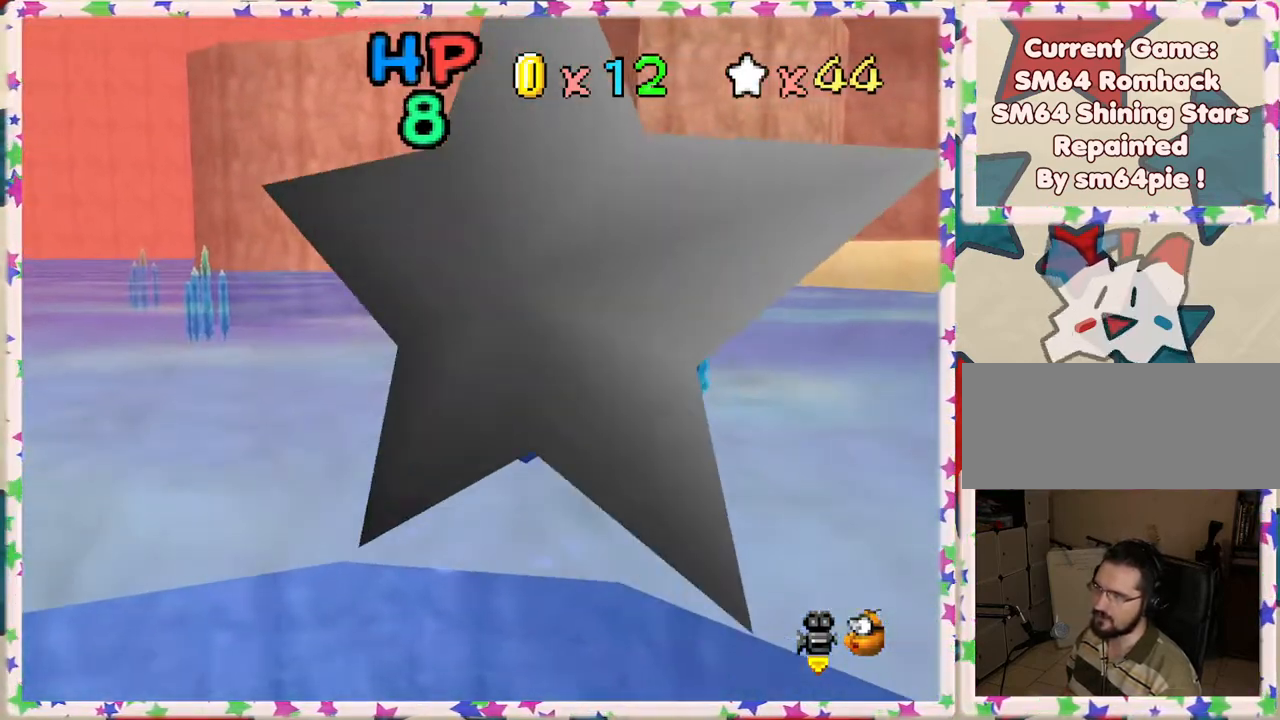
{"buttons": [], "left_stick": "center", "events": [[200, "A", "up"]]}
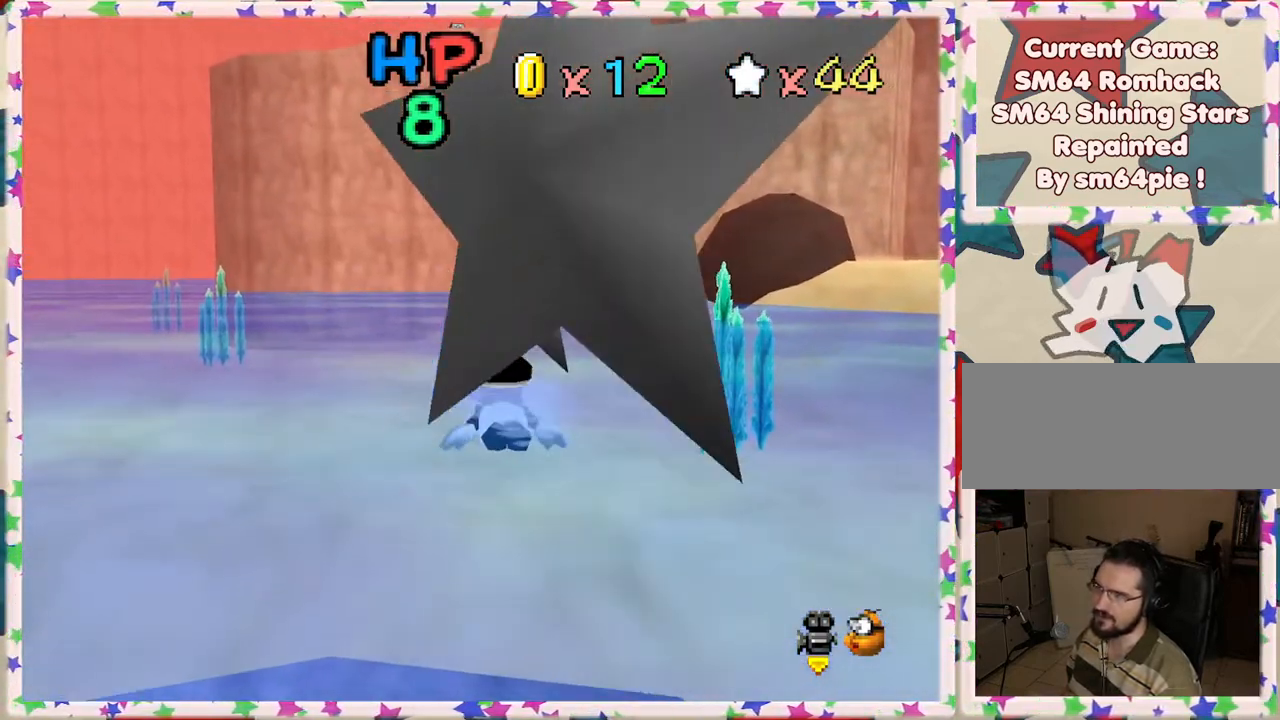
{"buttons": [], "left_stick": "left", "events": [[117, "left_stick", "left"], [200, "A", "down"], [500, "A", "up"]]}
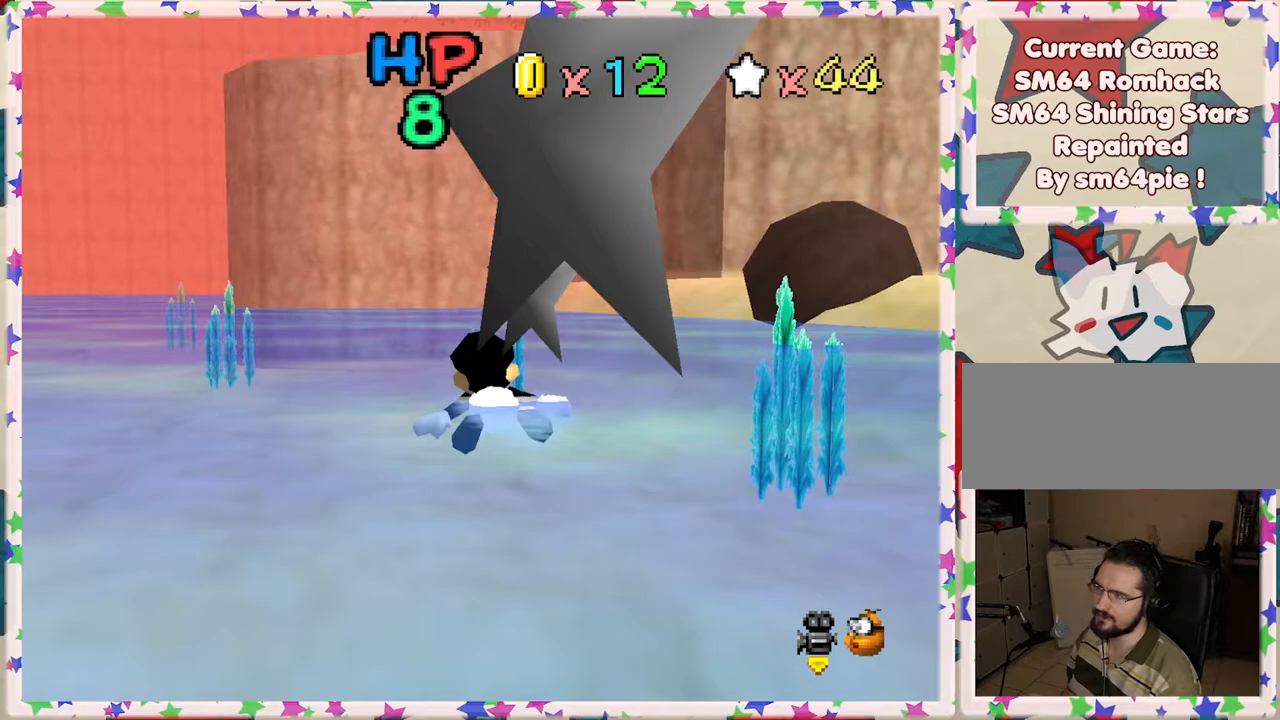
{"buttons": ["A"], "left_stick": "left", "events": [[350, "A", "down"]]}
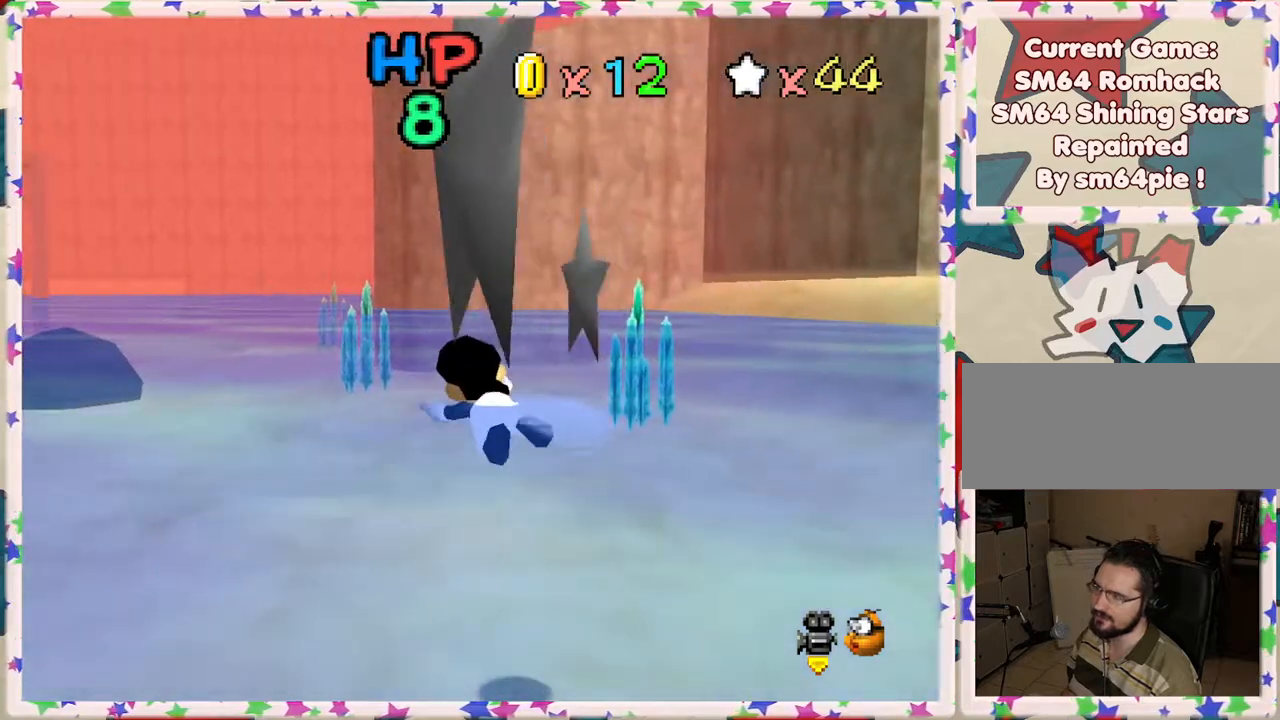
{"buttons": ["A"], "left_stick": "center", "events": [[167, "A", "up"], [217, "left_stick", "center"], [483, "A", "down"]]}
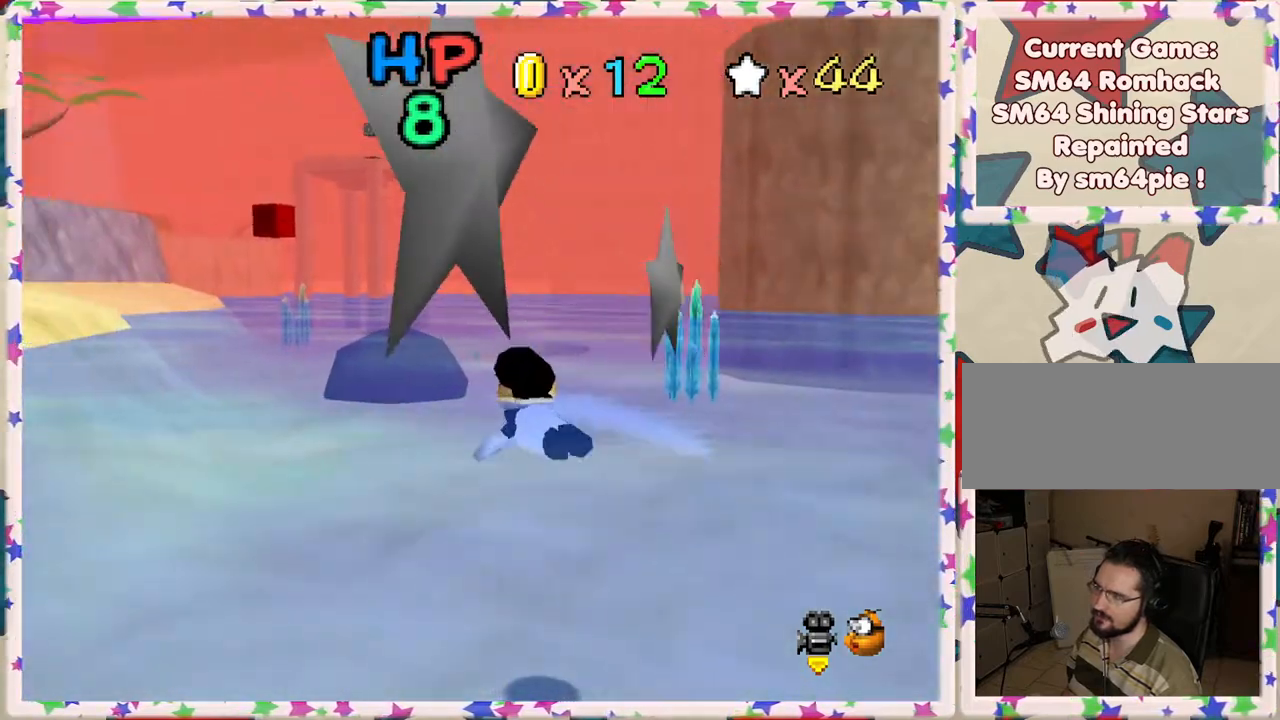
{"buttons": [], "left_stick": "right", "events": [[133, "left_stick", "right"], [283, "A", "up"]]}
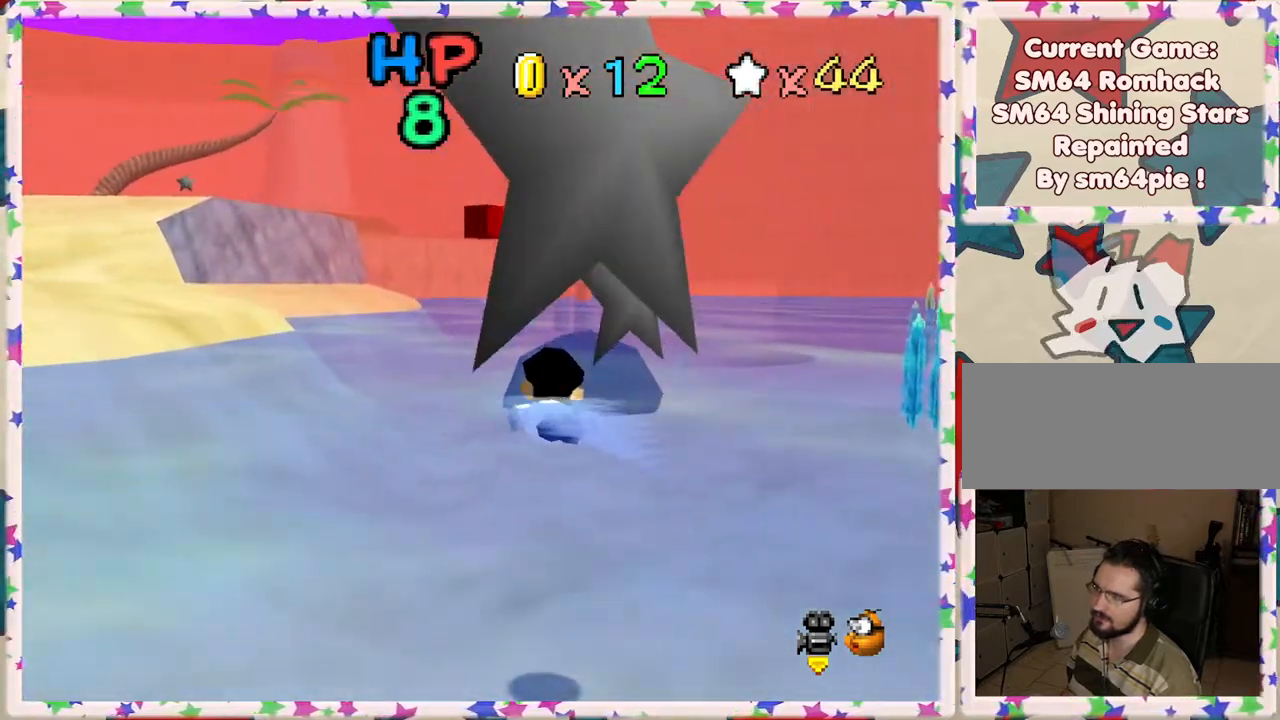
{"buttons": [], "left_stick": "right", "events": [[167, "A", "down"], [500, "A", "up"]]}